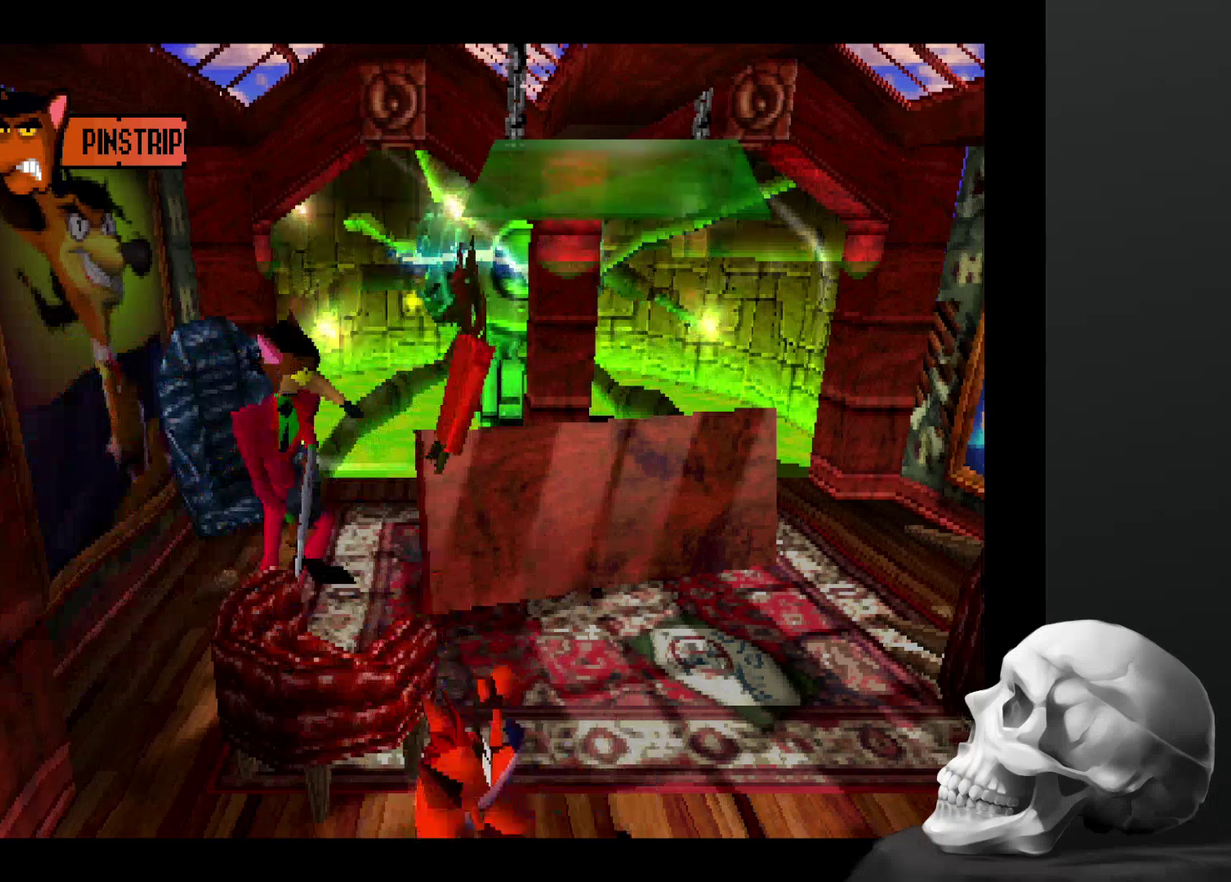
Gameplay with a controller (PlayStation layout); each line is a JSON object with the inputs held at the frame after it. "events" lists button and stick changes between this image and that frame as [ms after this image, input, new state], when the widget could be followed in between. Not read: DPAD_RIGHT DPAD_UP L3 R3.
{"buttons": [], "left_stick": "center", "right_stick": "center", "events": [[167, "left_stick", "left"], [434, "left_stick", "center"]]}
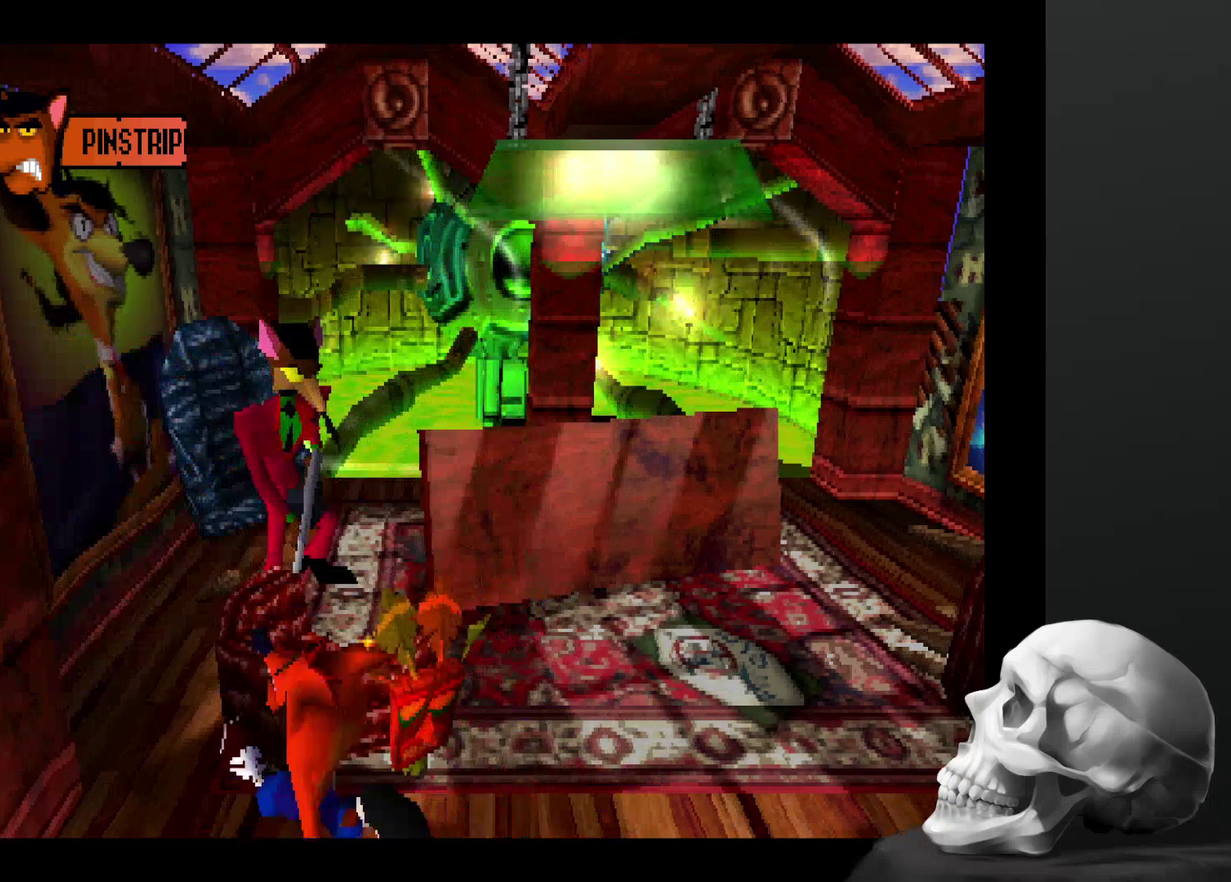
{"buttons": [], "left_stick": "center", "right_stick": "center", "events": [[34, "left_stick", "up-right"], [200, "left_stick", "center"]]}
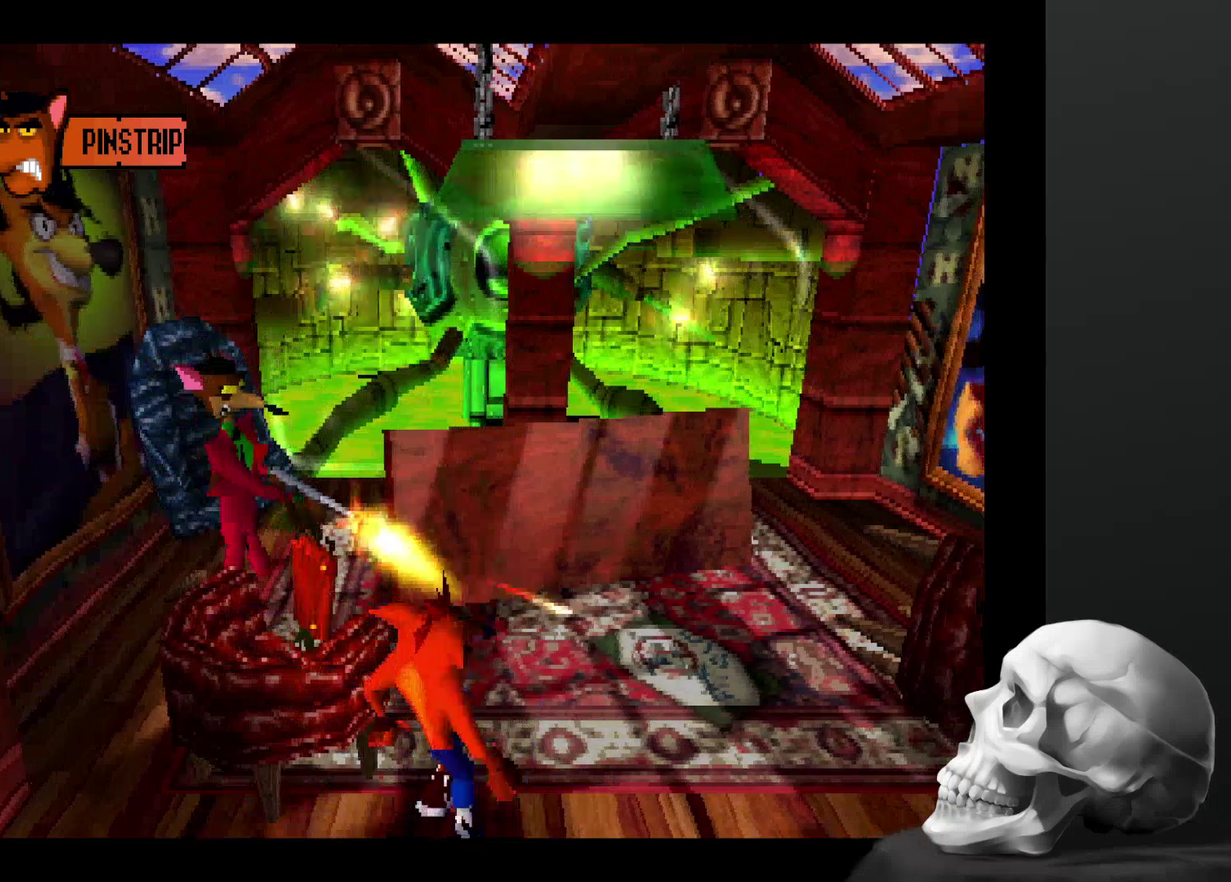
{"buttons": [], "left_stick": "center", "right_stick": "center", "events": [[67, "left_stick", "left"], [367, "left_stick", "center"]]}
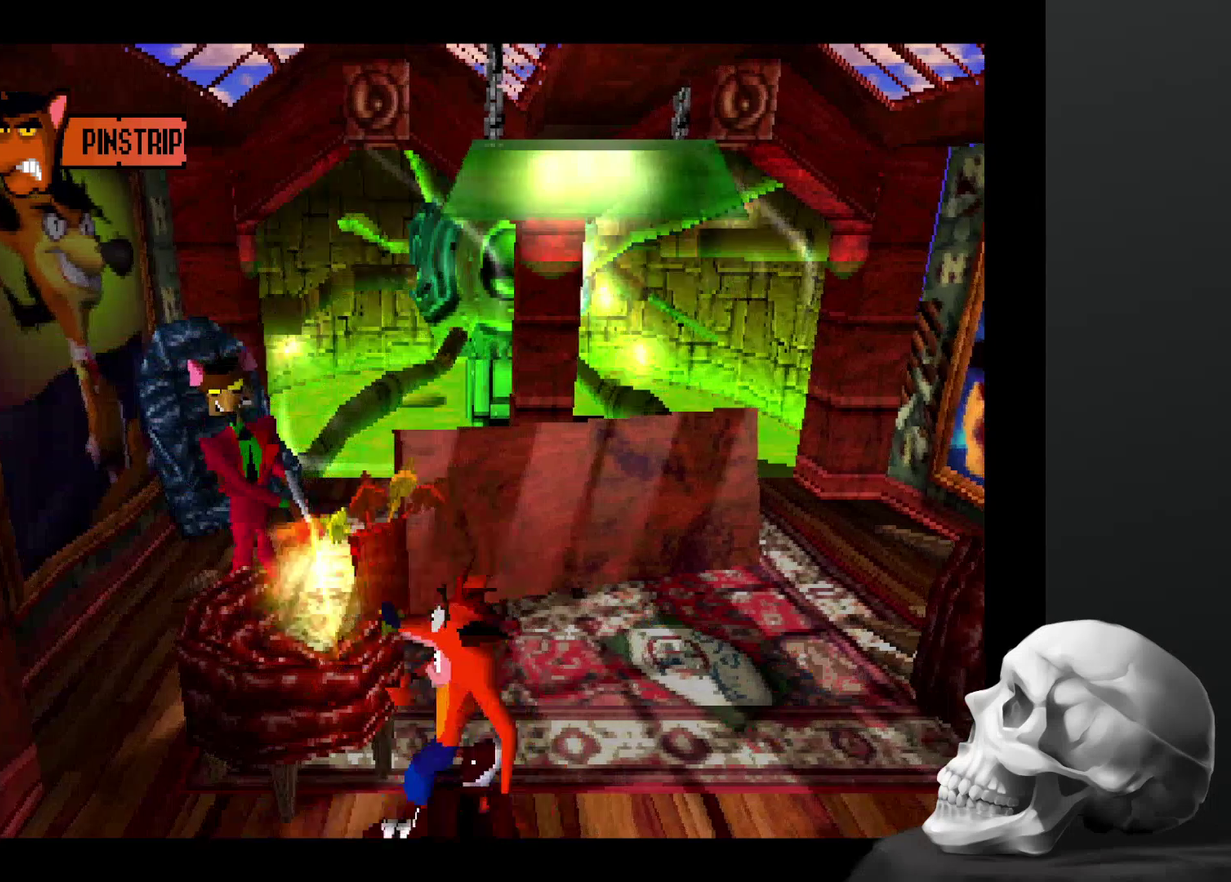
{"buttons": [], "left_stick": "left", "right_stick": "center", "events": [[67, "left_stick", "left"], [134, "left_stick", "down-left"], [200, "left_stick", "down"], [400, "left_stick", "left"]]}
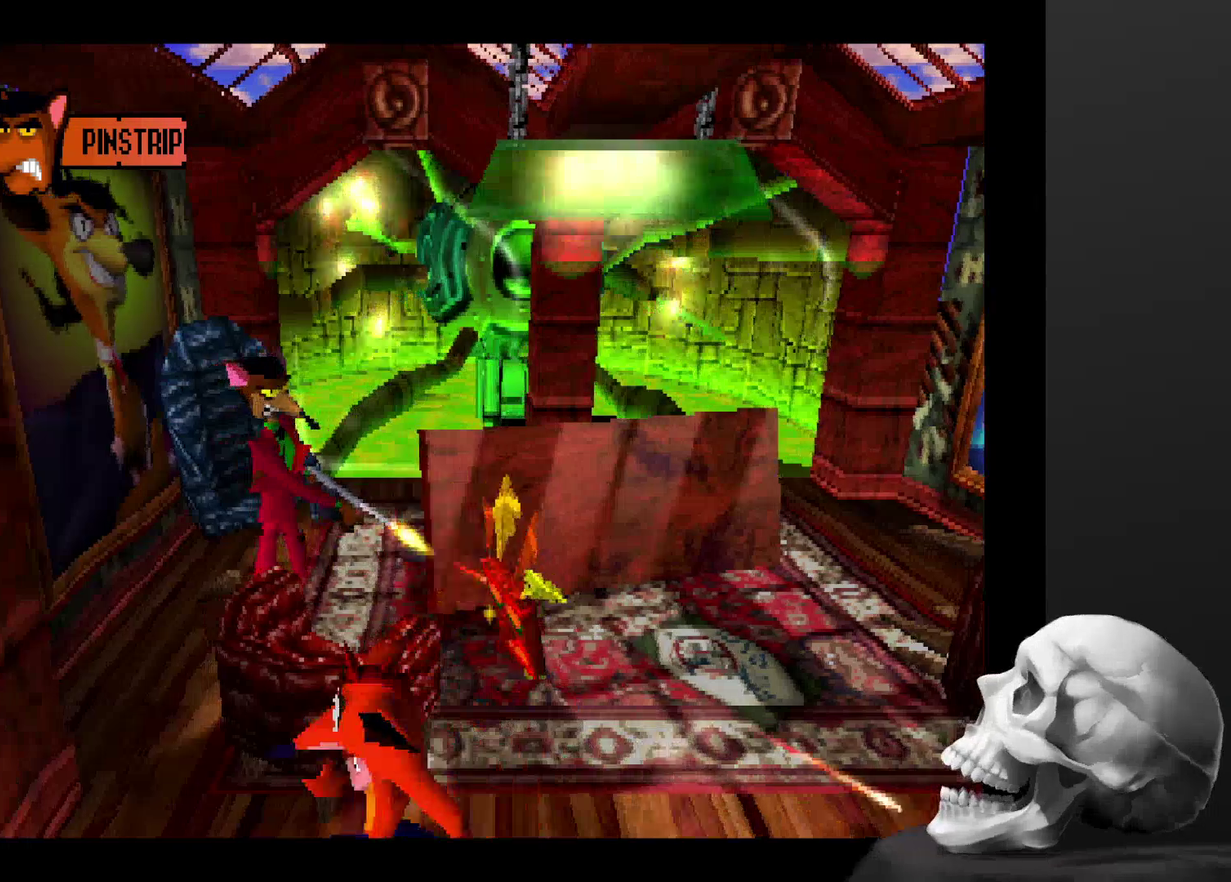
{"buttons": [], "left_stick": "right", "right_stick": "center", "events": [[67, "left_stick", "center"], [434, "left_stick", "right"]]}
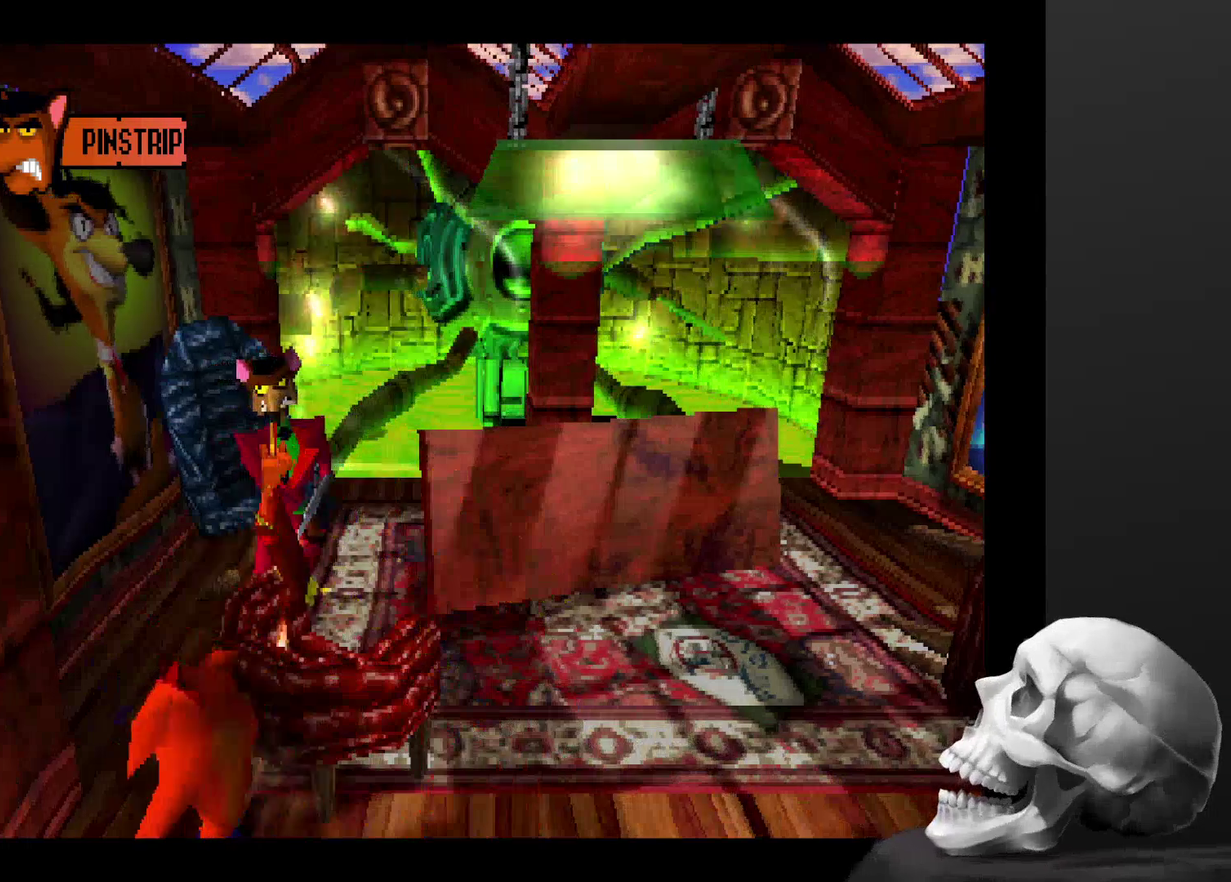
{"buttons": [], "left_stick": "up", "right_stick": "center", "events": [[134, "left_stick", "center"], [434, "left_stick", "up"]]}
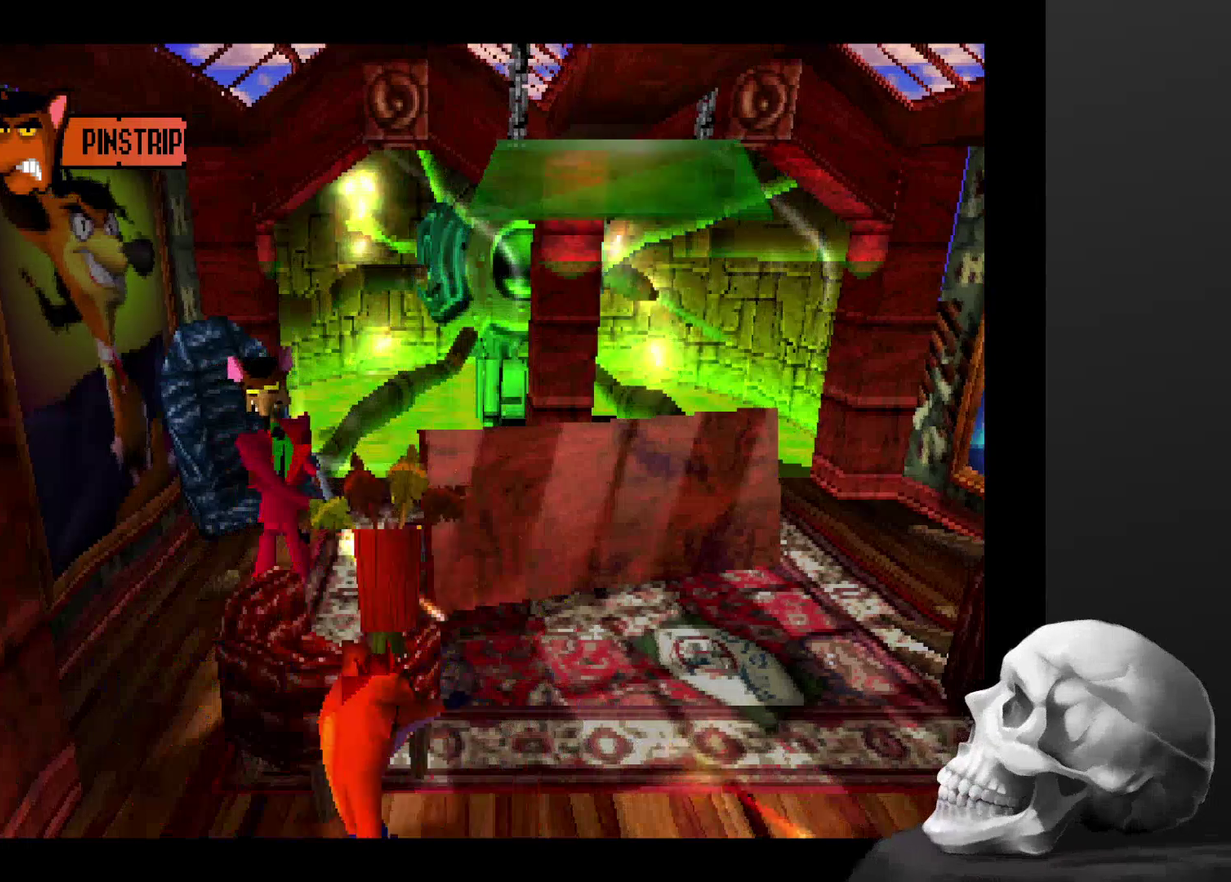
{"buttons": [], "left_stick": "up-left", "right_stick": "center", "events": [[100, "left_stick", "center"], [467, "left_stick", "up-left"]]}
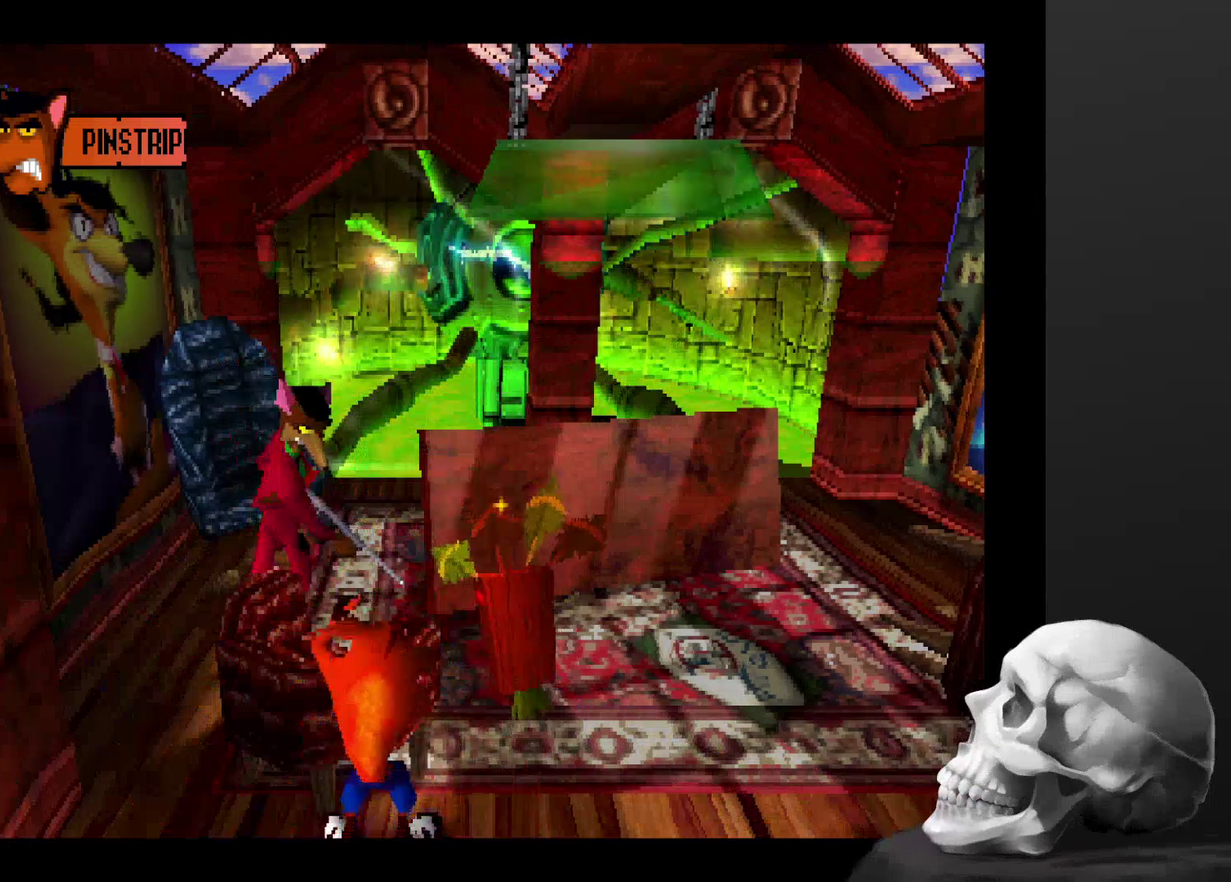
{"buttons": [], "left_stick": "center", "right_stick": "center", "events": [[100, "left_stick", "center"]]}
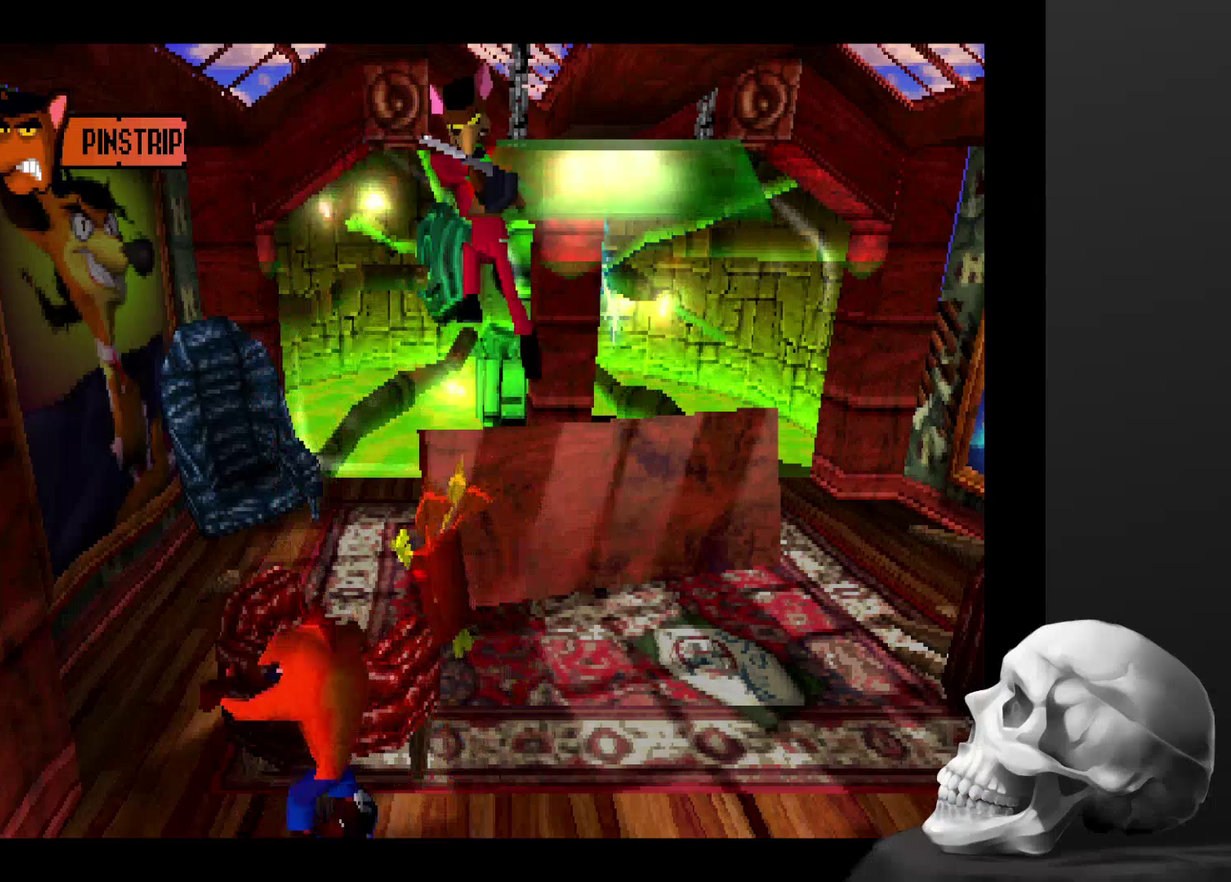
{"buttons": [], "left_stick": "center", "right_stick": "center", "events": [[167, "left_stick", "up-left"], [300, "left_stick", "center"]]}
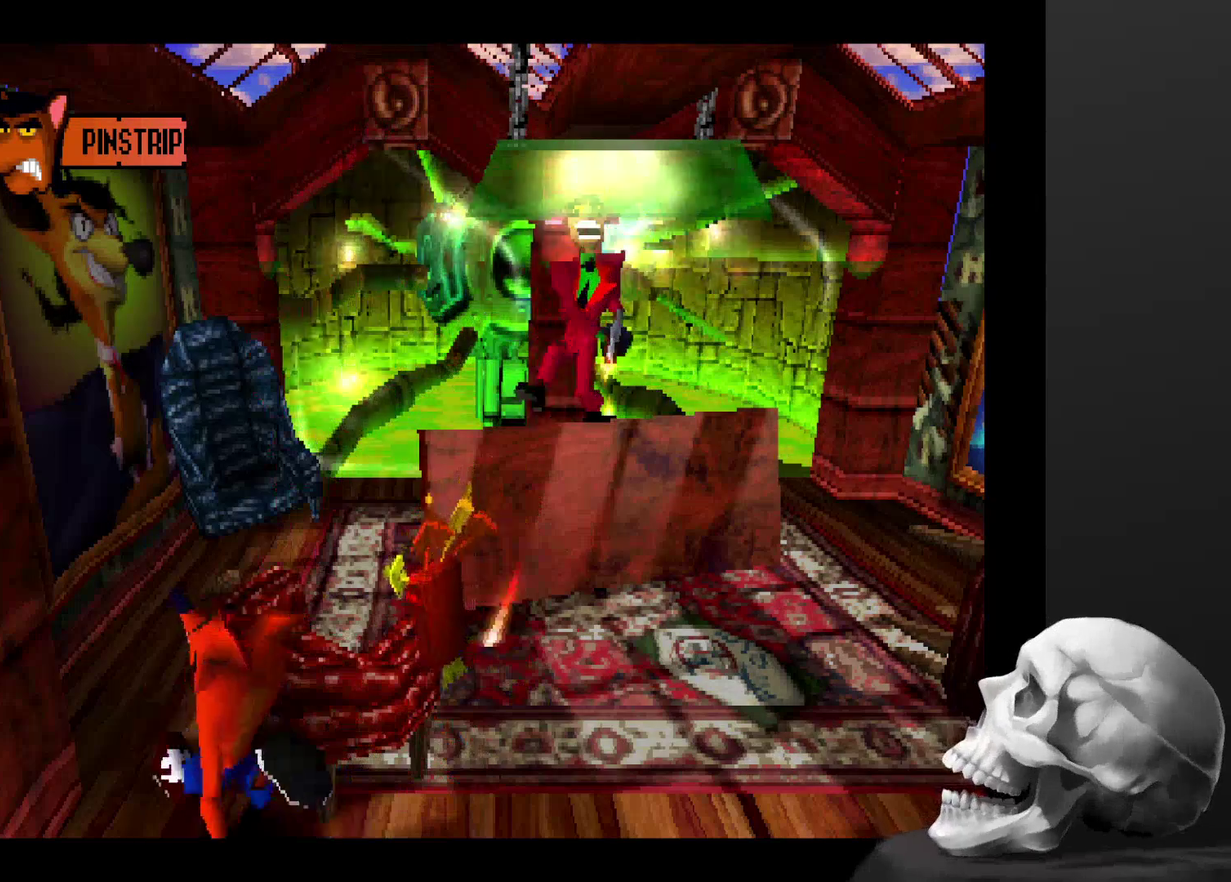
{"buttons": [], "left_stick": "up", "right_stick": "center", "events": [[434, "left_stick", "up"]]}
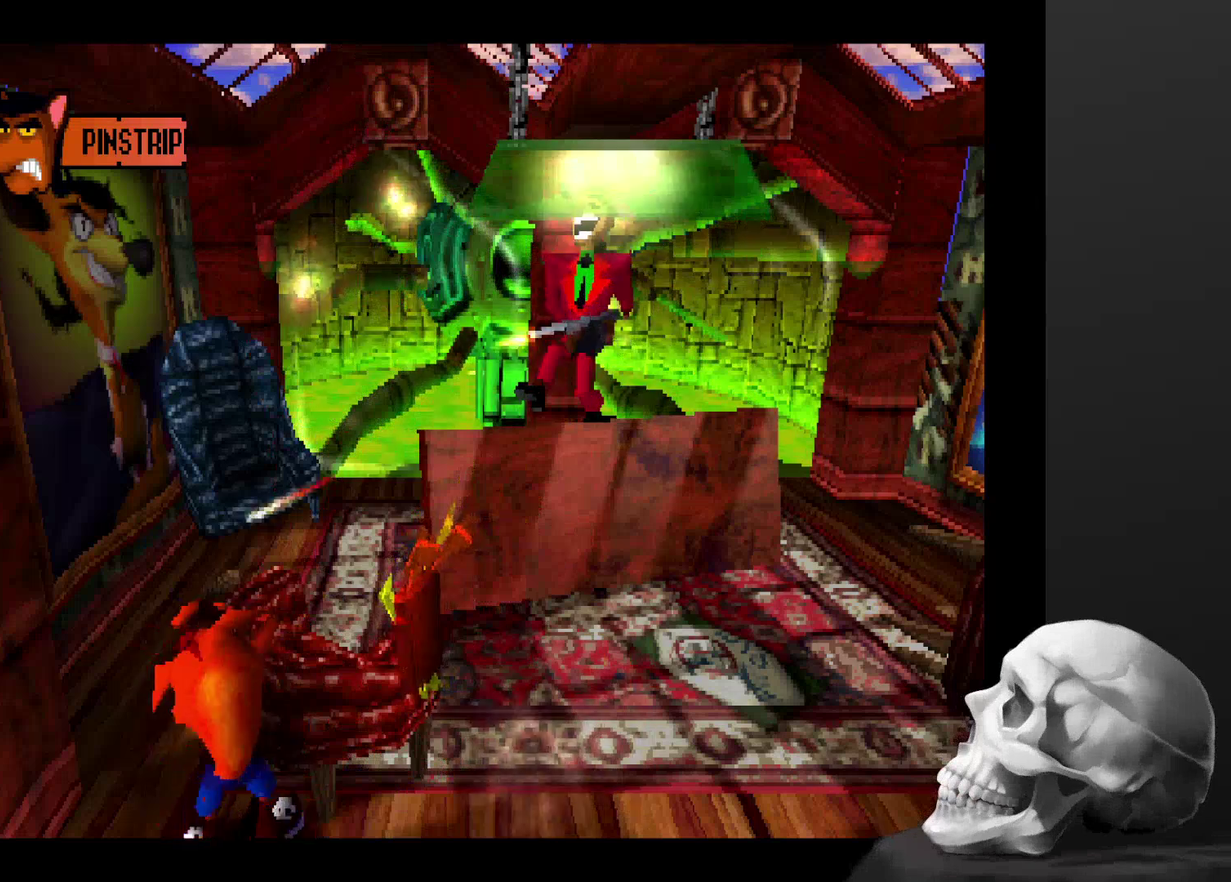
{"buttons": [], "left_stick": "center", "right_stick": "center", "events": [[34, "left_stick", "center"]]}